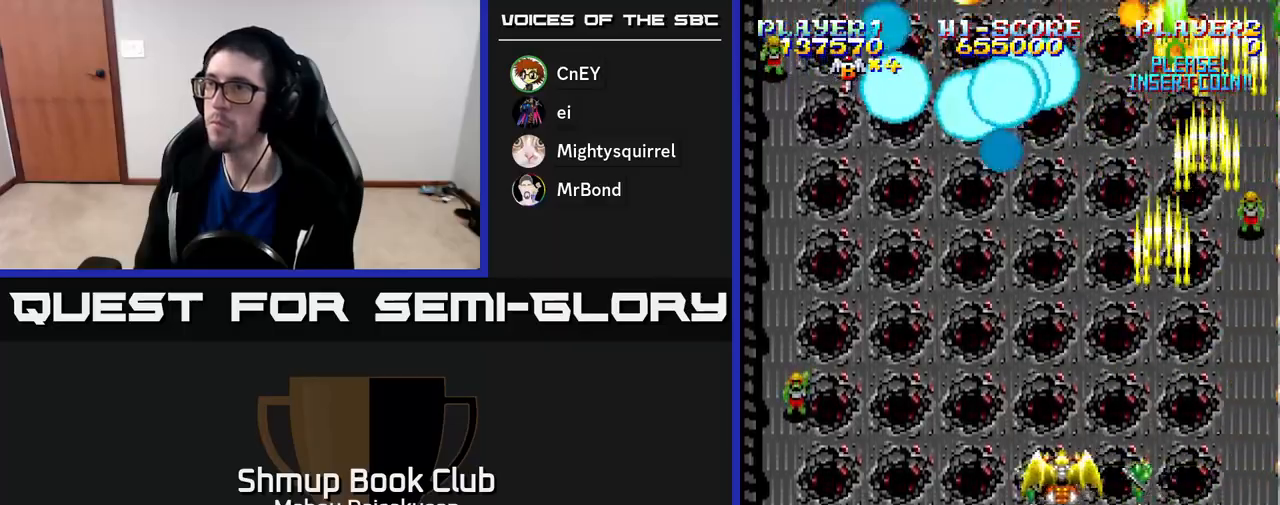
Gameplay with a controller (Xbox layout); each line is a JSON object with the inputs held at the frame after it. "events" lists button and stick changes between this image and that frame as [ms after this image, input, new state], when the widget could be followed in between. Not read: left_stick.
{"buttons": ["A"], "right_stick": "center", "events": [[500, "DPAD_LEFT", "up"]]}
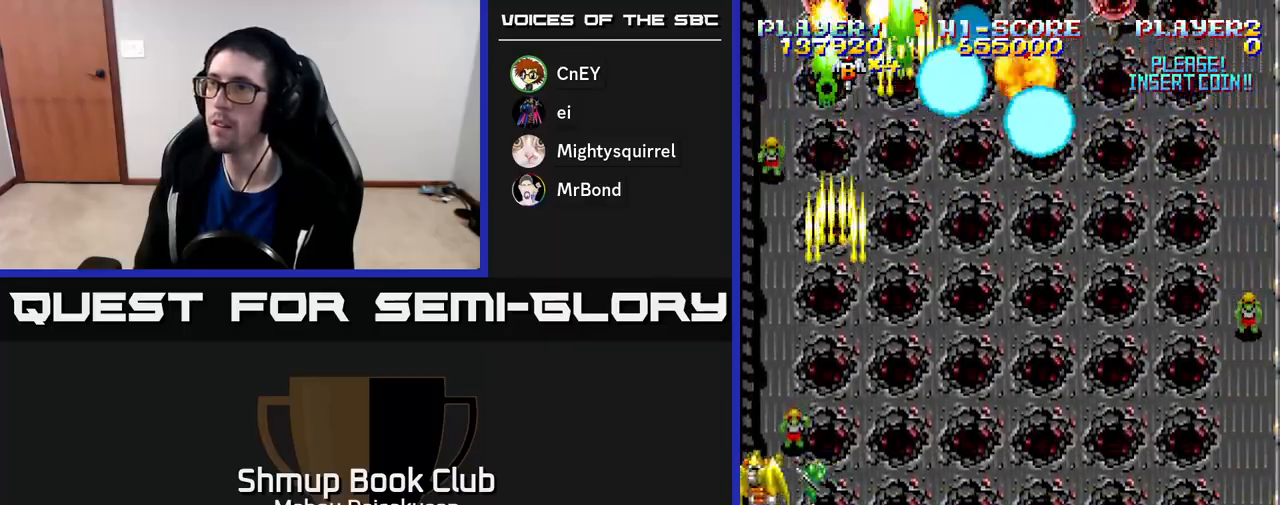
{"buttons": ["A", "DPAD_RIGHT"], "right_stick": "center", "events": [[33, "DPAD_RIGHT", "down"]]}
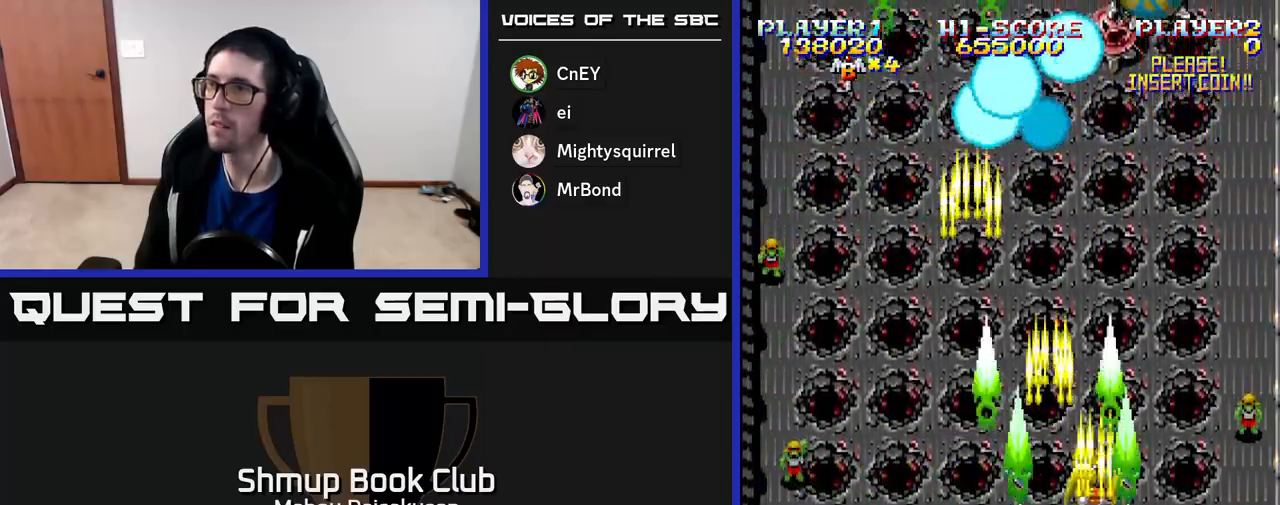
{"buttons": ["A", "DPAD_LEFT"], "right_stick": "center", "events": [[267, "DPAD_RIGHT", "up"], [300, "DPAD_LEFT", "down"]]}
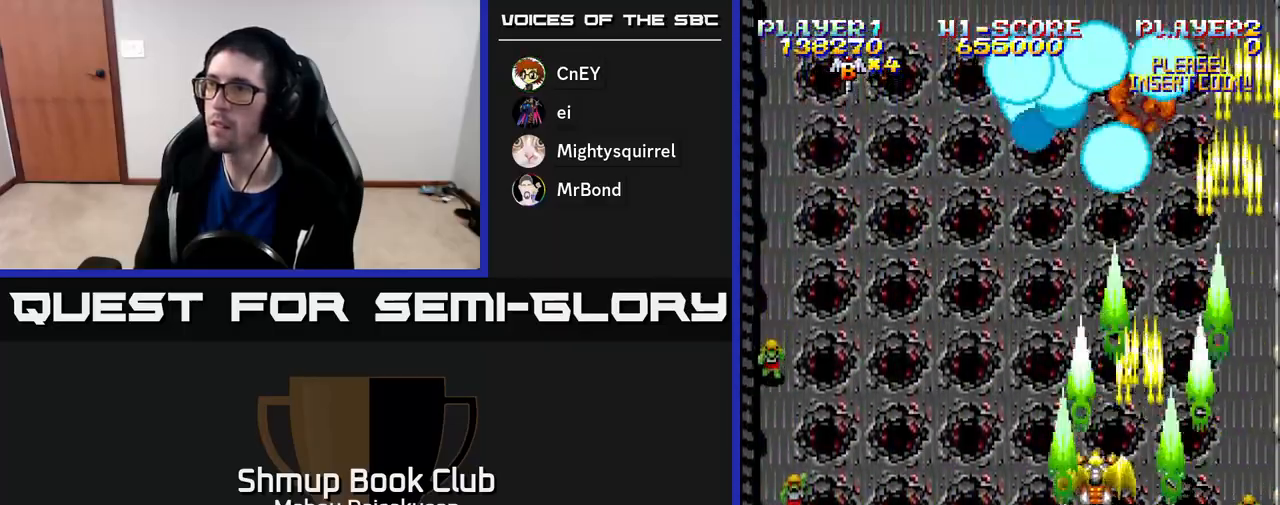
{"buttons": ["A"], "right_stick": "center", "events": [[483, "DPAD_LEFT", "up"]]}
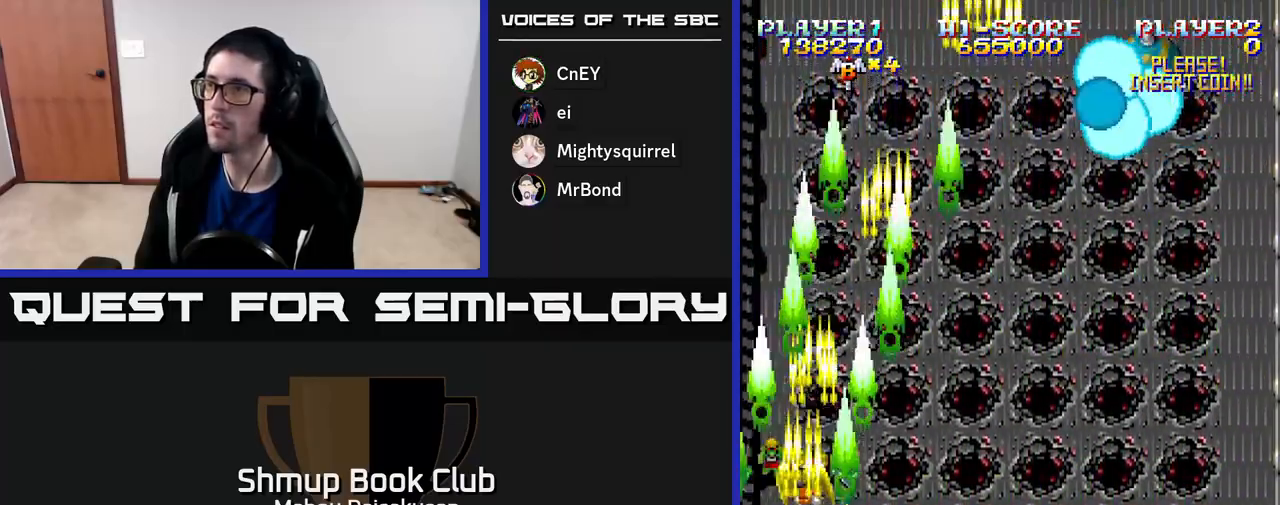
{"buttons": ["A", "DPAD_RIGHT"], "right_stick": "center", "events": [[17, "DPAD_RIGHT", "down"]]}
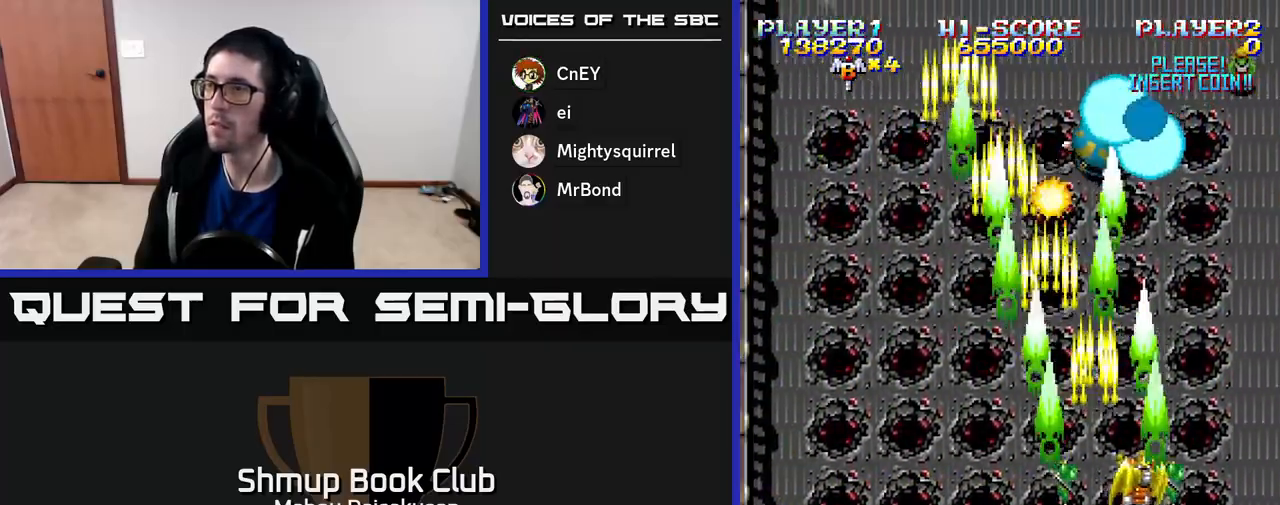
{"buttons": ["A", "DPAD_LEFT"], "right_stick": "center", "events": [[250, "DPAD_RIGHT", "up"], [283, "DPAD_LEFT", "down"]]}
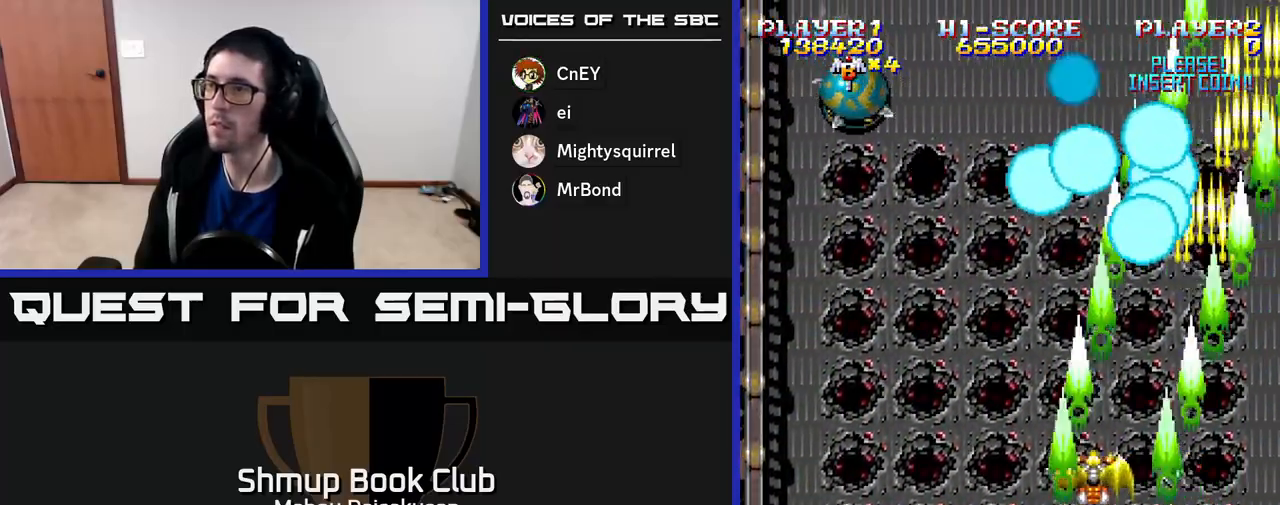
{"buttons": ["A", "DPAD_RIGHT"], "right_stick": "center", "events": [[350, "DPAD_LEFT", "up"], [417, "DPAD_RIGHT", "down"]]}
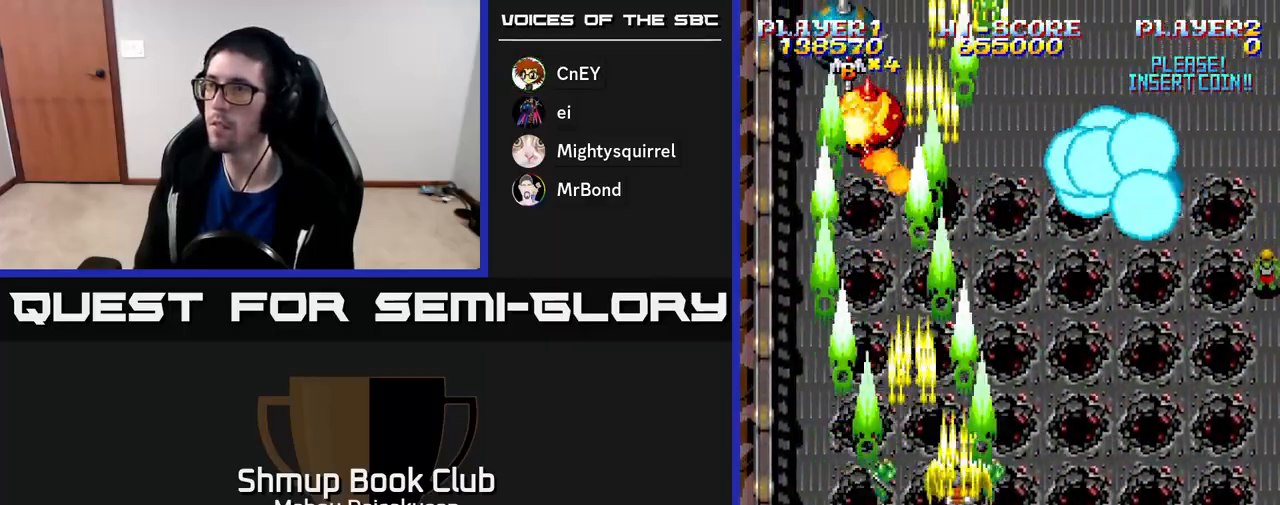
{"buttons": ["A"], "right_stick": "center", "events": [[500, "DPAD_RIGHT", "up"]]}
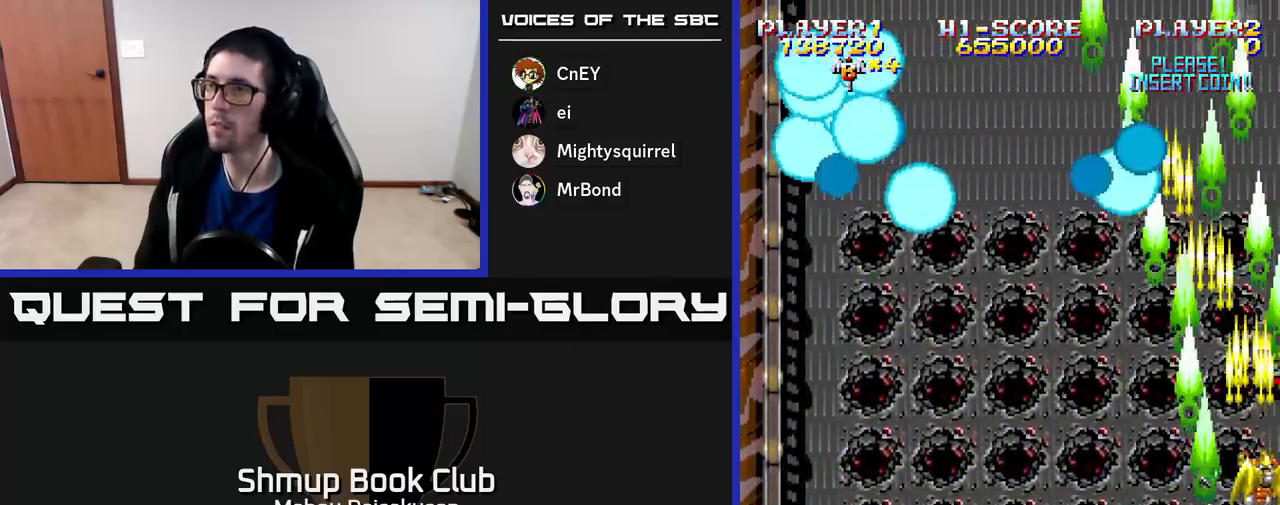
{"buttons": ["A", "DPAD_LEFT"], "right_stick": "center", "events": [[50, "DPAD_LEFT", "down"]]}
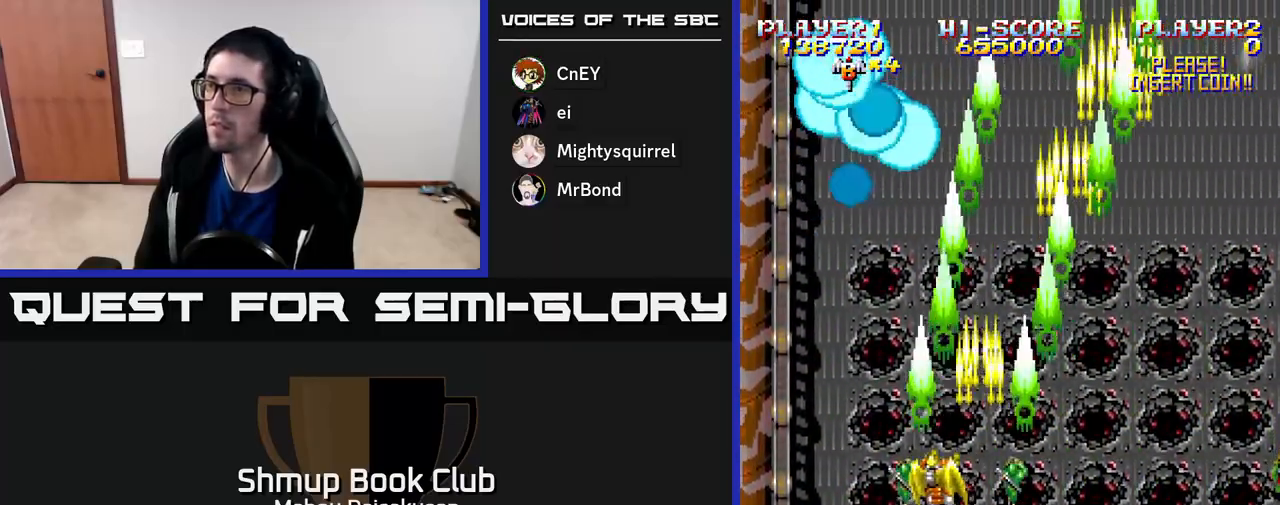
{"buttons": ["A", "DPAD_RIGHT"], "right_stick": "center", "events": [[83, "DPAD_LEFT", "up"], [133, "DPAD_RIGHT", "down"]]}
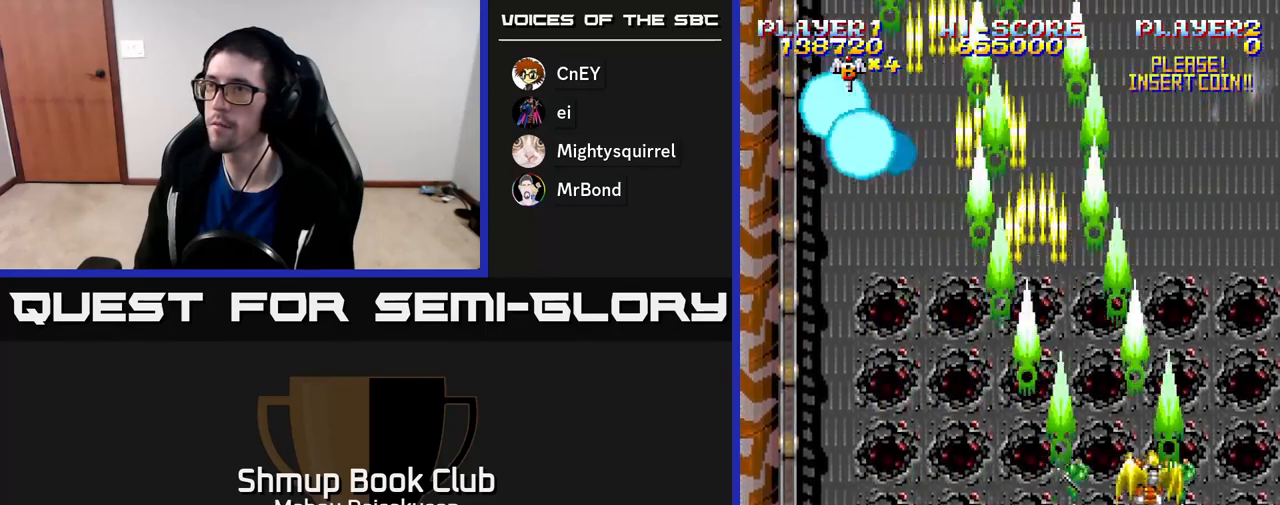
{"buttons": ["A", "DPAD_LEFT"], "right_stick": "center", "events": [[233, "DPAD_RIGHT", "up"], [283, "DPAD_LEFT", "down"]]}
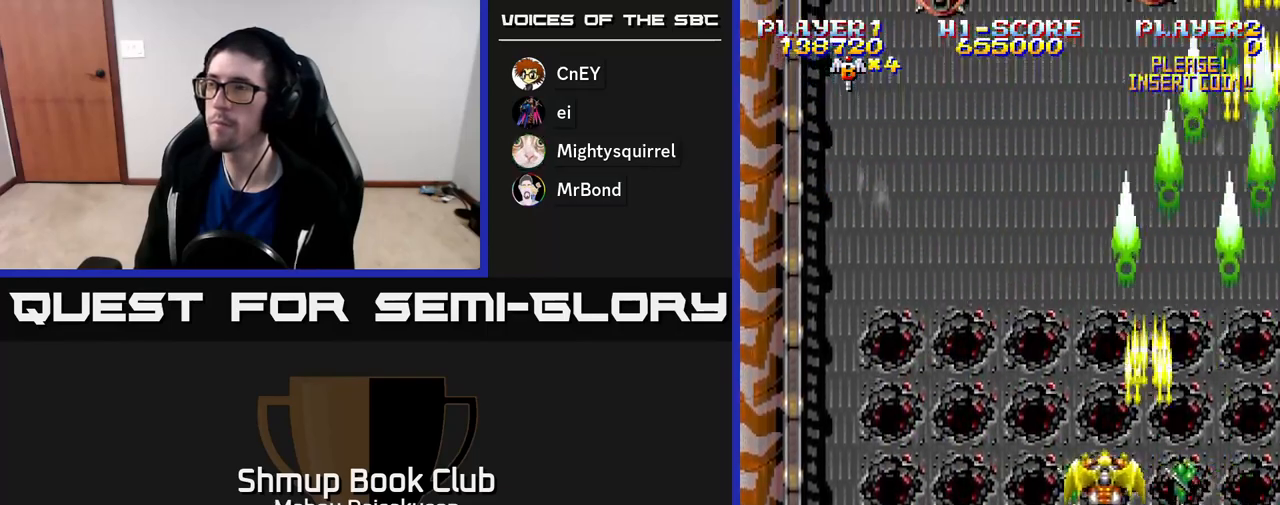
{"buttons": ["A", "DPAD_UP", "DPAD_RIGHT"], "right_stick": "center", "events": [[267, "DPAD_UP", "down"], [300, "DPAD_LEFT", "up"], [450, "DPAD_RIGHT", "down"]]}
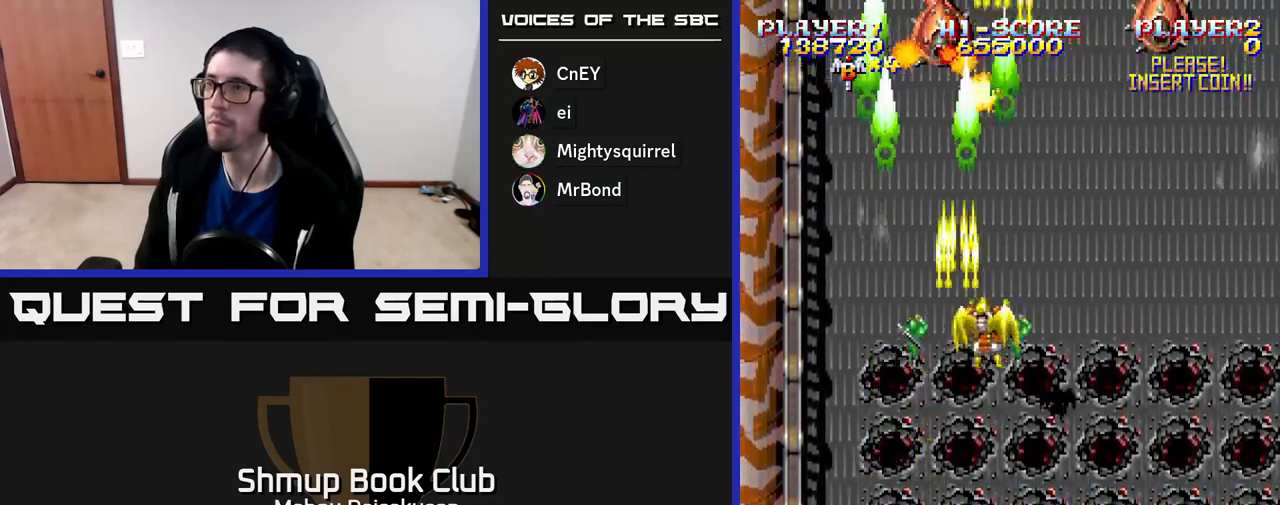
{"buttons": ["A", "DPAD_DOWN", "DPAD_LEFT"], "right_stick": "center", "events": [[17, "DPAD_UP", "up"], [367, "DPAD_DOWN", "down"], [400, "DPAD_RIGHT", "up"], [483, "DPAD_LEFT", "down"]]}
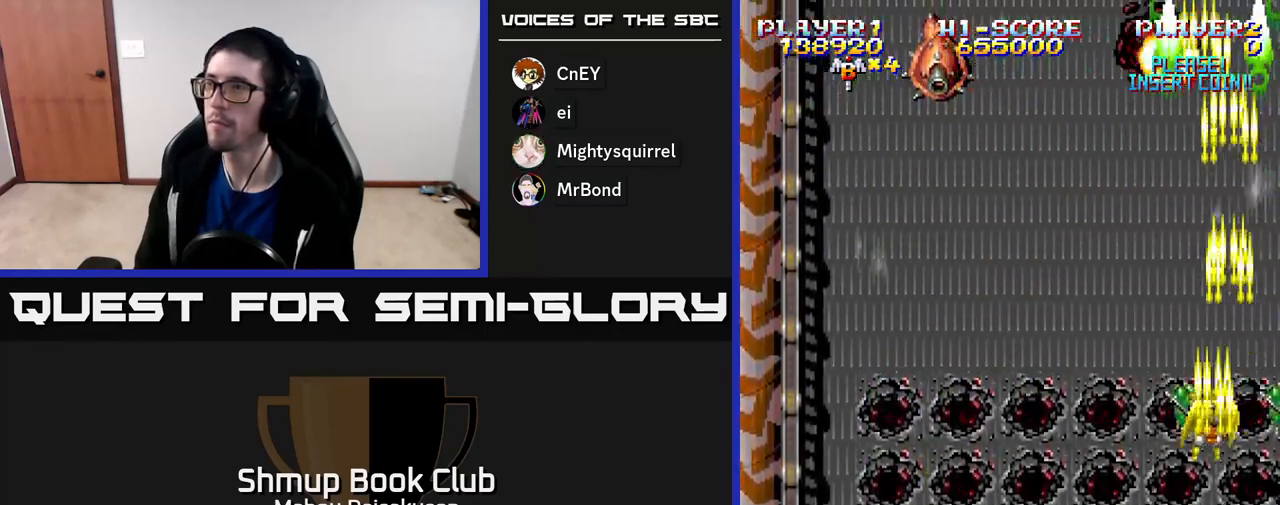
{"buttons": ["A", "DPAD_DOWN", "DPAD_RIGHT"], "right_stick": "center", "events": [[67, "DPAD_DOWN", "up"], [450, "DPAD_DOWN", "down"], [450, "DPAD_LEFT", "up"], [483, "DPAD_RIGHT", "down"]]}
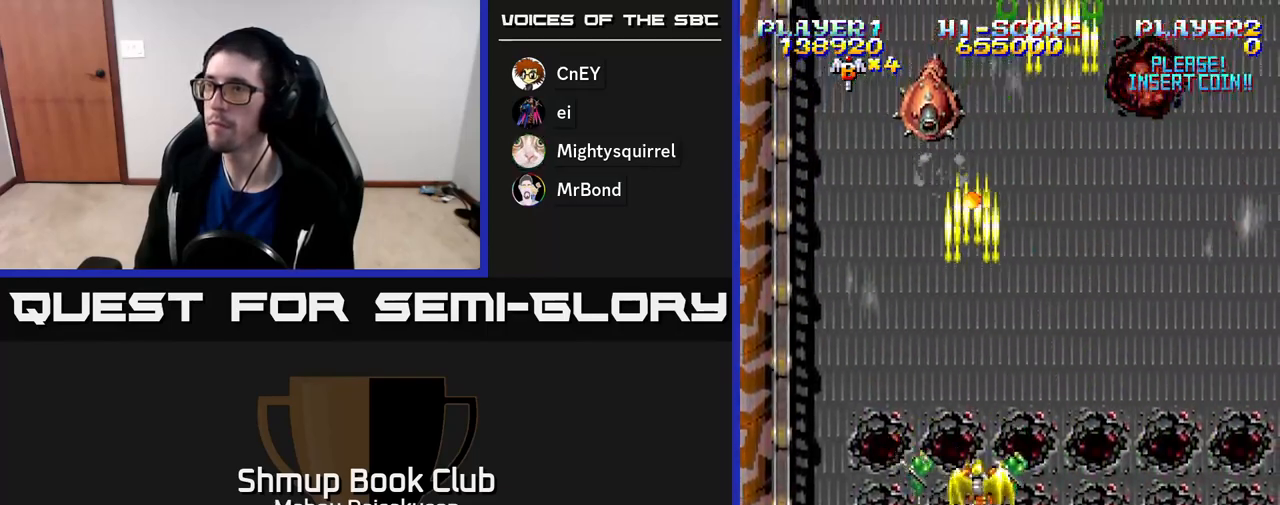
{"buttons": ["A", "DPAD_UP", "DPAD_LEFT"], "right_stick": "center", "events": [[167, "DPAD_RIGHT", "up"], [233, "DPAD_DOWN", "up"], [233, "DPAD_LEFT", "down"], [333, "DPAD_UP", "down"]]}
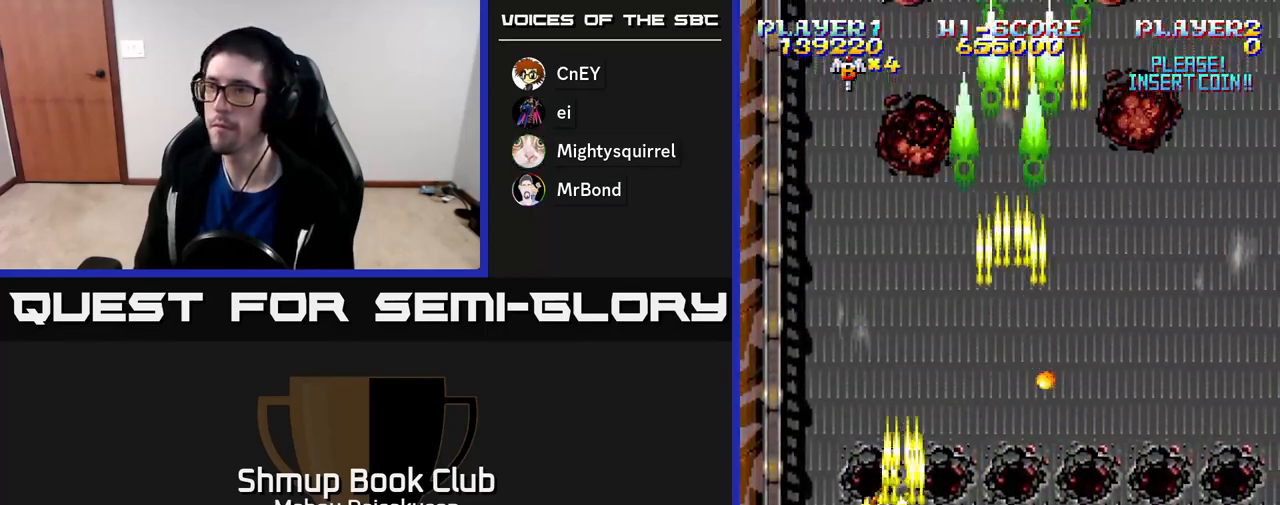
{"buttons": ["A", "DPAD_RIGHT"], "right_stick": "center", "events": [[117, "DPAD_LEFT", "up"], [200, "DPAD_RIGHT", "down"], [200, "DPAD_UP", "up"]]}
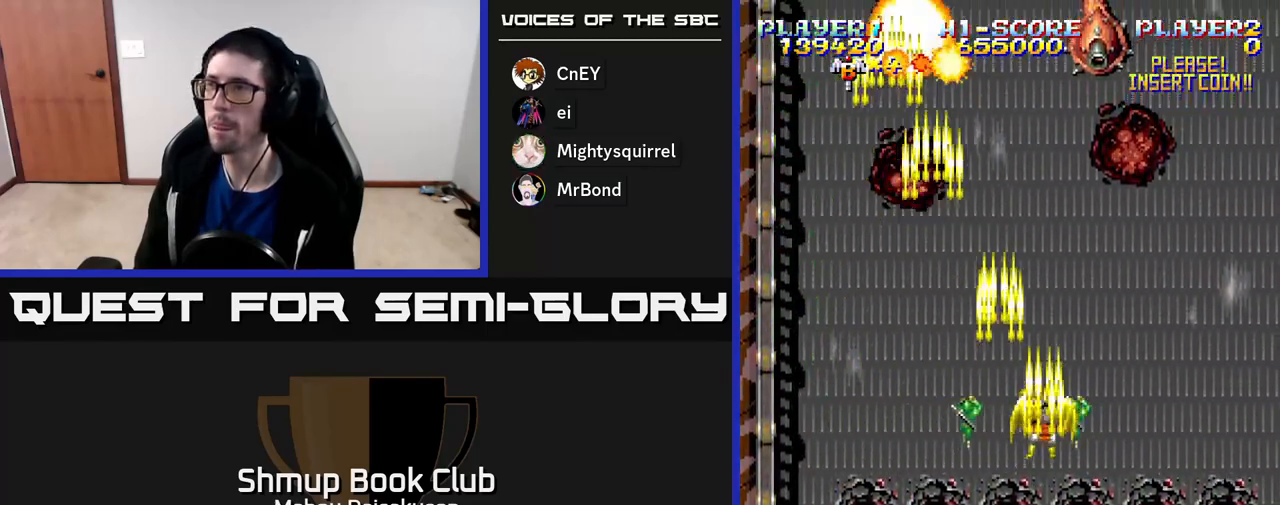
{"buttons": ["A", "DPAD_DOWN"], "right_stick": "center", "events": [[117, "DPAD_RIGHT", "up"], [133, "DPAD_UP", "down"], [183, "DPAD_LEFT", "down"], [283, "DPAD_UP", "up"], [350, "DPAD_DOWN", "down"], [350, "DPAD_LEFT", "up"]]}
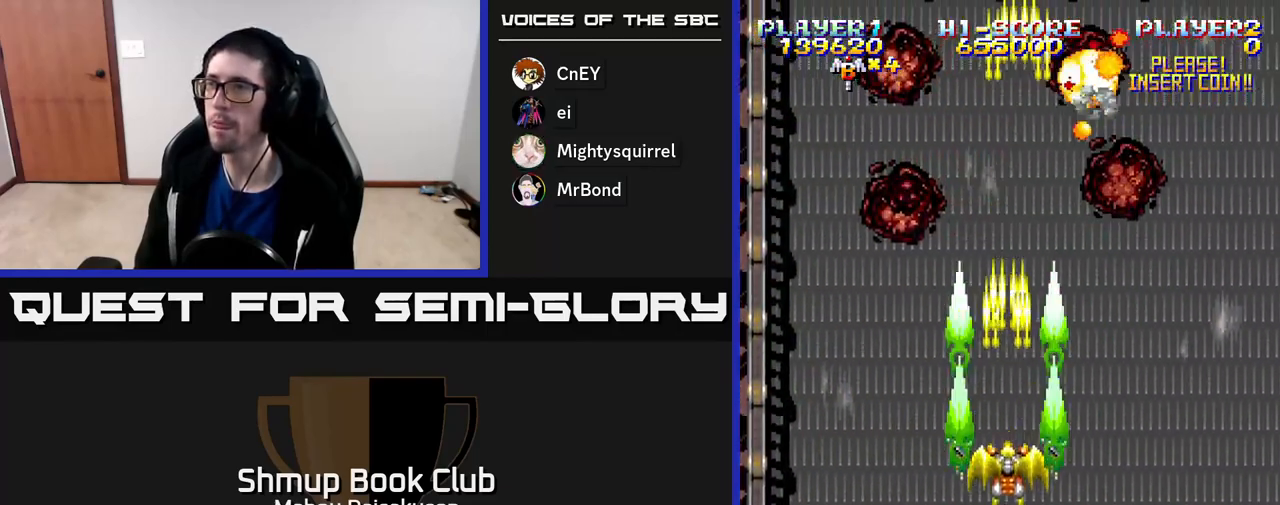
{"buttons": ["A", "DPAD_RIGHT"], "right_stick": "center", "events": [[217, "DPAD_RIGHT", "down"], [367, "DPAD_DOWN", "up"]]}
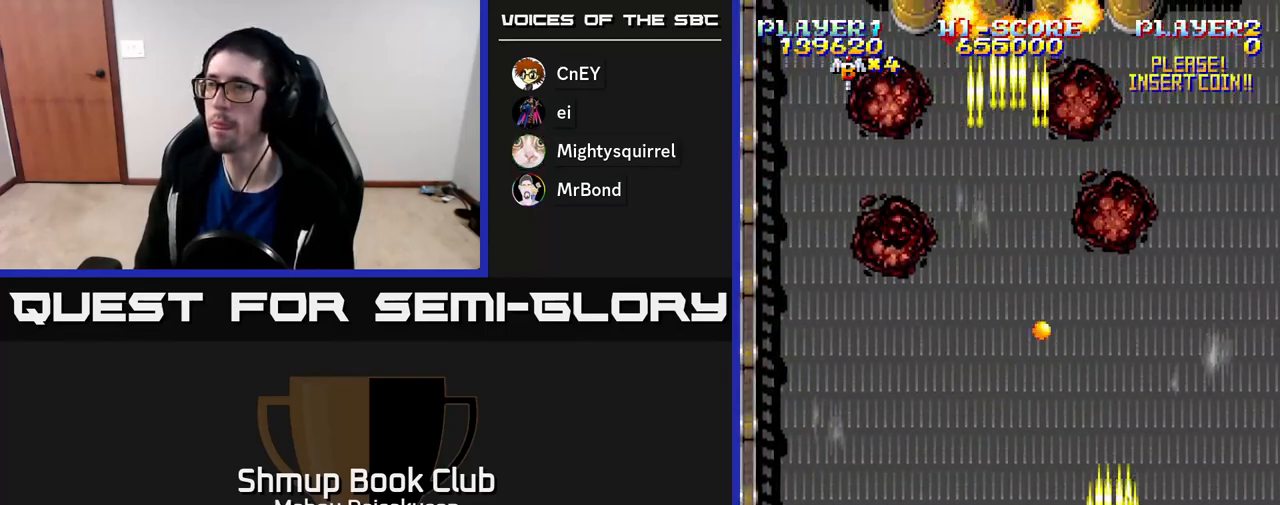
{"buttons": ["A", "DPAD_UP"], "right_stick": "center", "events": [[50, "DPAD_RIGHT", "up"], [67, "DPAD_UP", "down"]]}
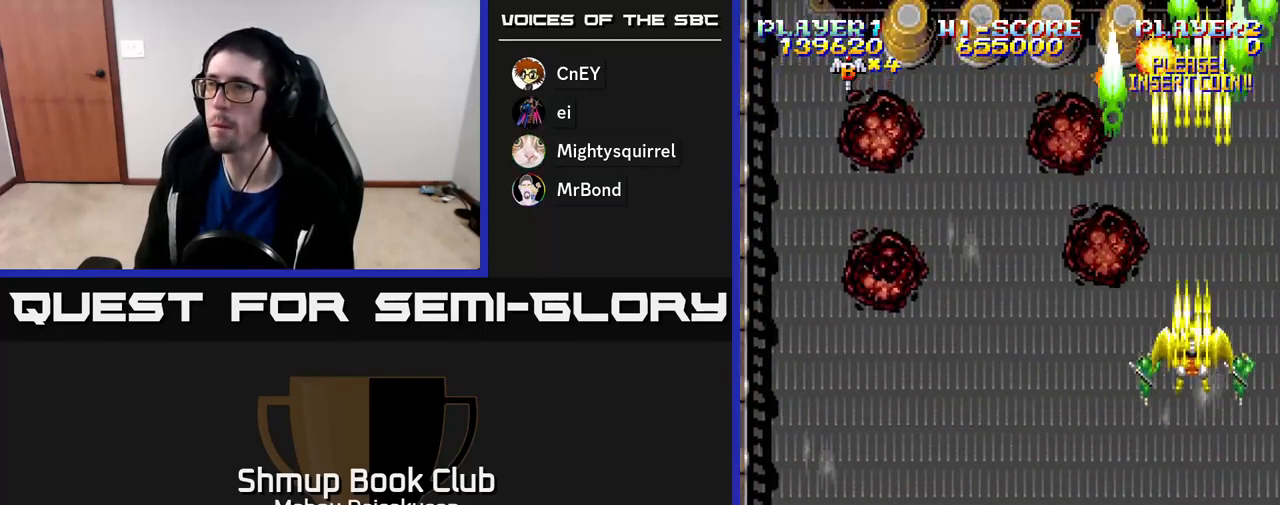
{"buttons": ["A"], "right_stick": "center", "events": [[267, "DPAD_LEFT", "down"], [283, "DPAD_UP", "up"], [417, "DPAD_LEFT", "up"]]}
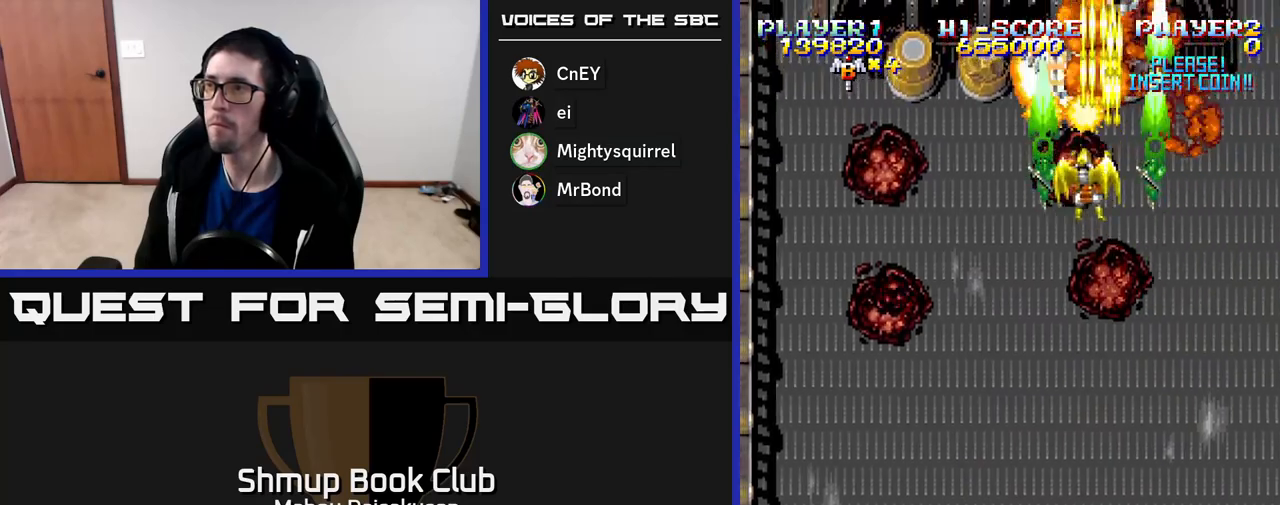
{"buttons": ["A", "DPAD_RIGHT"], "right_stick": "center", "events": [[33, "DPAD_LEFT", "down"], [133, "DPAD_LEFT", "up"], [267, "DPAD_LEFT", "down"], [383, "DPAD_LEFT", "up"], [500, "DPAD_RIGHT", "down"]]}
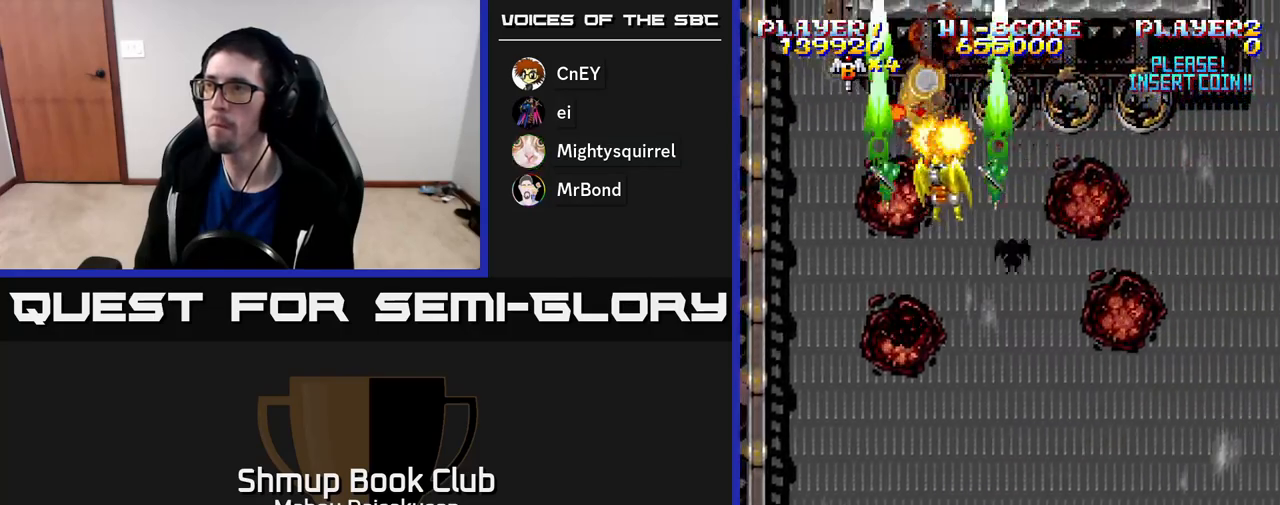
{"buttons": ["A", "DPAD_RIGHT"], "right_stick": "center", "events": [[83, "DPAD_DOWN", "down"], [500, "DPAD_DOWN", "up"]]}
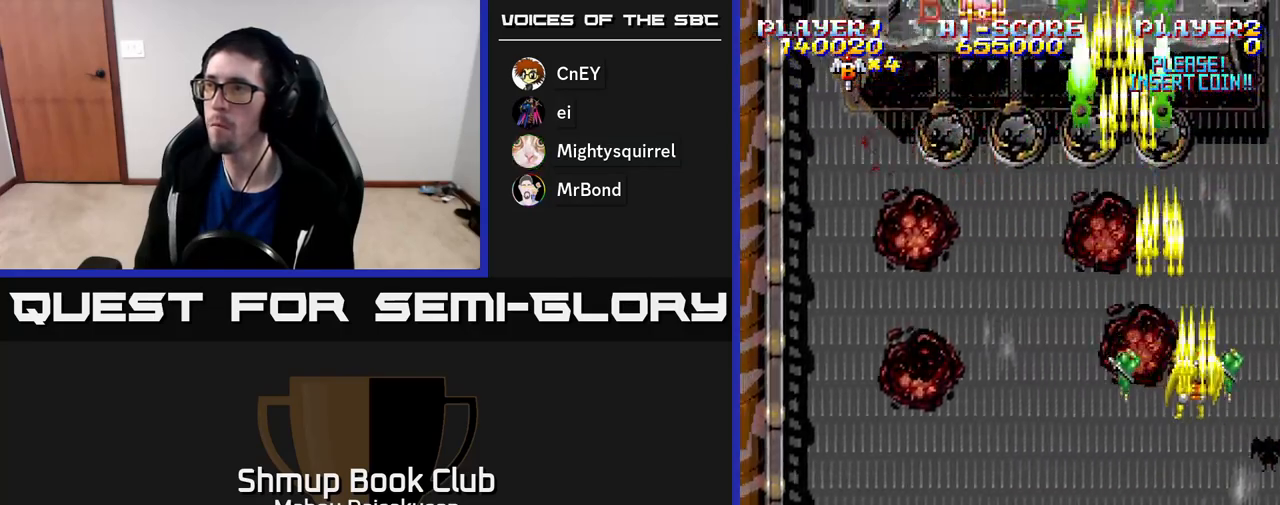
{"buttons": ["A", "DPAD_LEFT"], "right_stick": "center", "events": [[33, "DPAD_RIGHT", "up"], [50, "DPAD_UP", "down"], [200, "DPAD_UP", "up"], [450, "DPAD_LEFT", "down"]]}
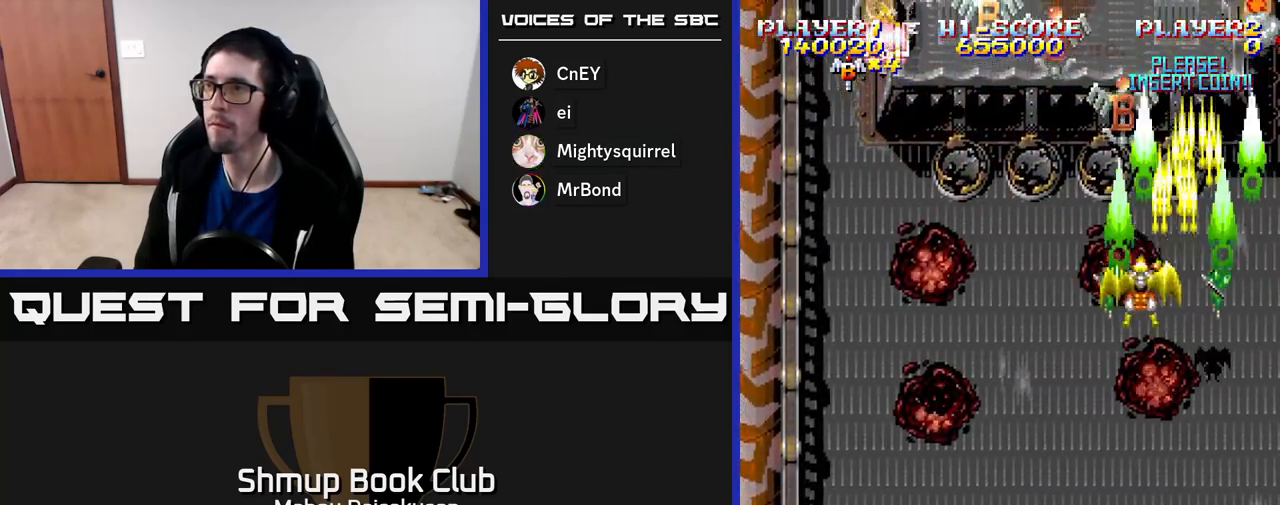
{"buttons": ["A", "DPAD_LEFT"], "right_stick": "center", "events": [[50, "DPAD_LEFT", "up"], [483, "DPAD_LEFT", "down"]]}
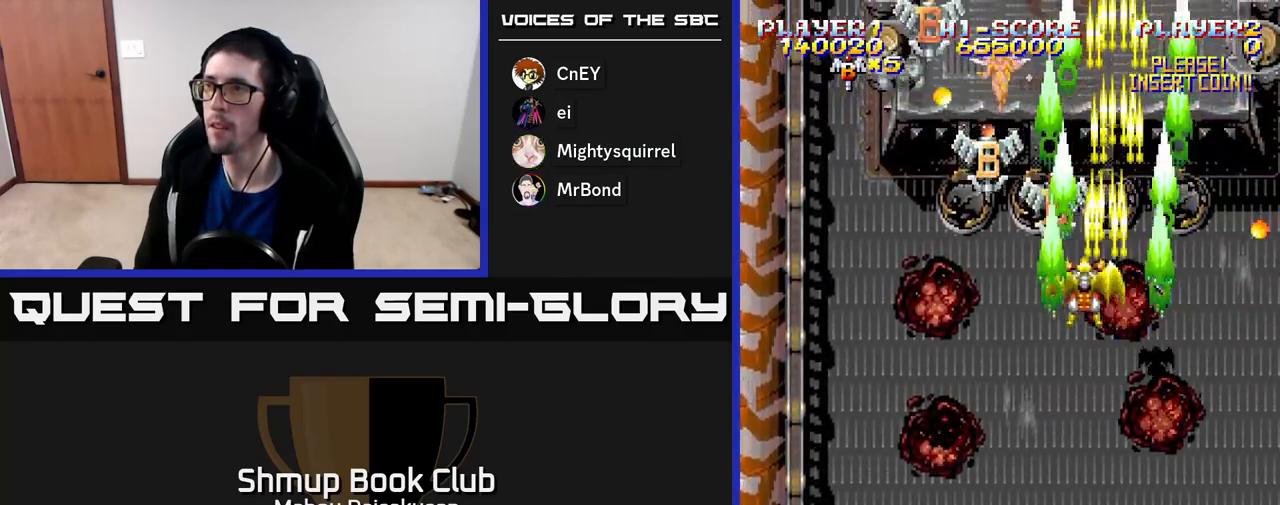
{"buttons": ["A", "DPAD_LEFT"], "right_stick": "center", "events": [[50, "DPAD_LEFT", "up"], [200, "DPAD_LEFT", "down"], [317, "DPAD_LEFT", "up"], [467, "DPAD_LEFT", "down"]]}
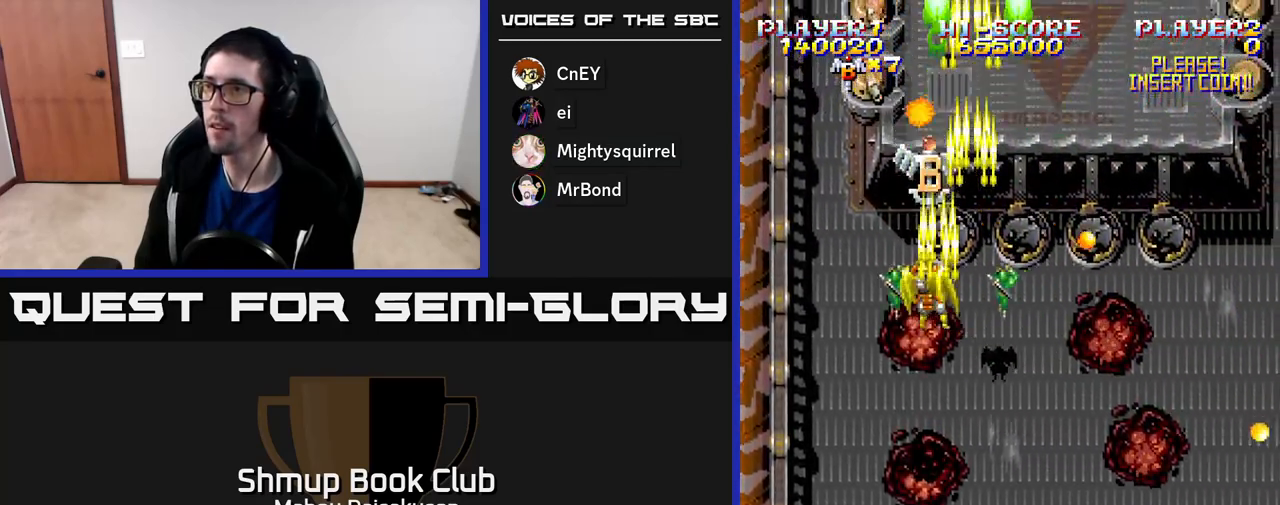
{"buttons": ["A", "DPAD_DOWN"], "right_stick": "center", "events": [[50, "DPAD_LEFT", "up"], [333, "DPAD_LEFT", "down"], [483, "DPAD_DOWN", "down"], [483, "DPAD_LEFT", "up"]]}
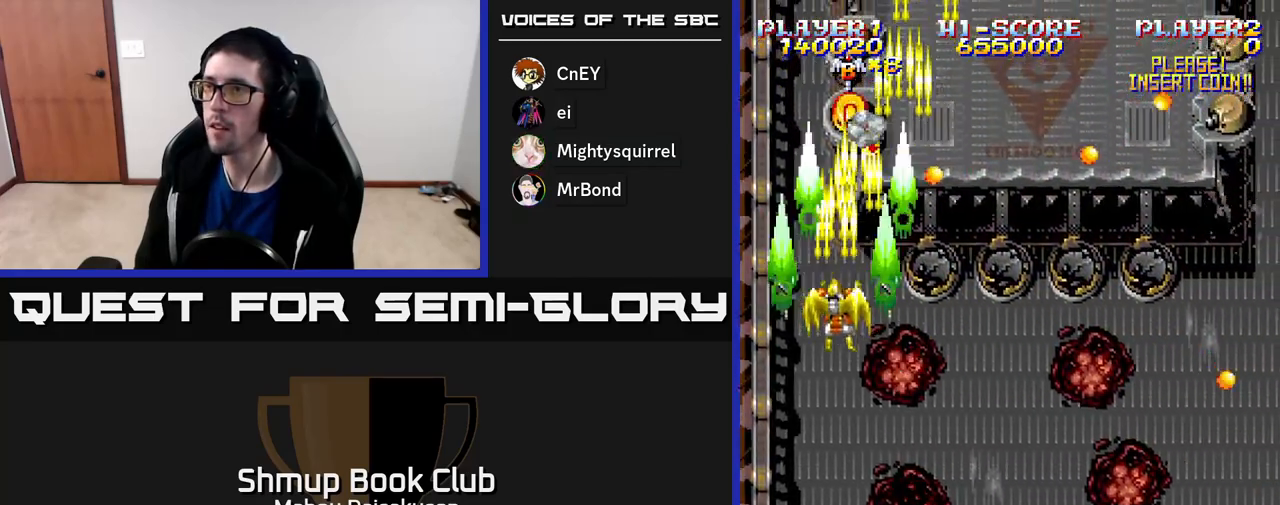
{"buttons": ["A"], "right_stick": "center", "events": [[283, "DPAD_DOWN", "up"]]}
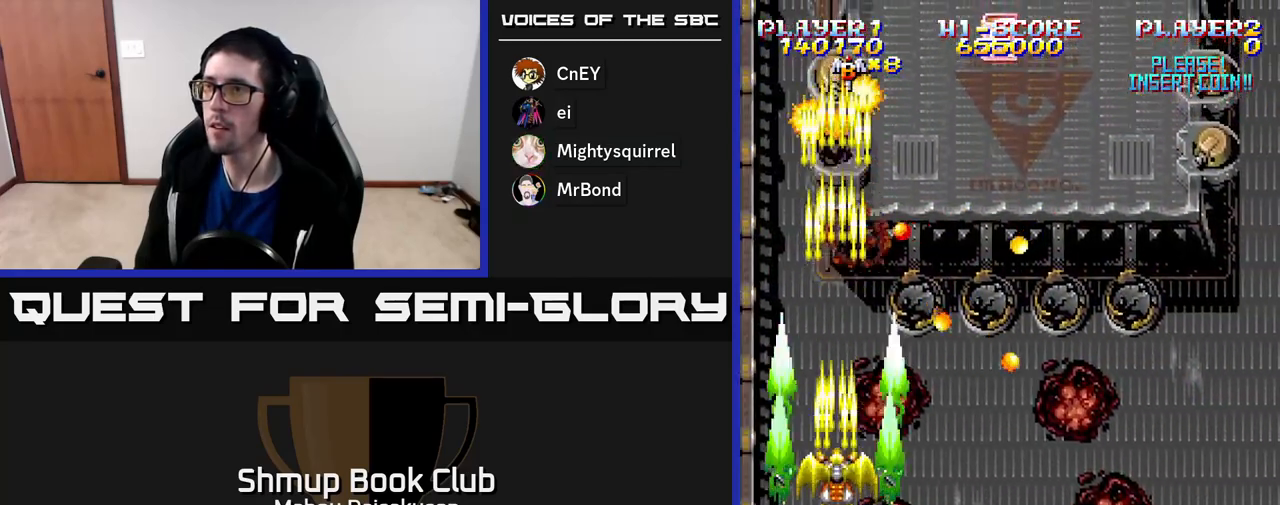
{"buttons": ["A"], "right_stick": "center", "events": []}
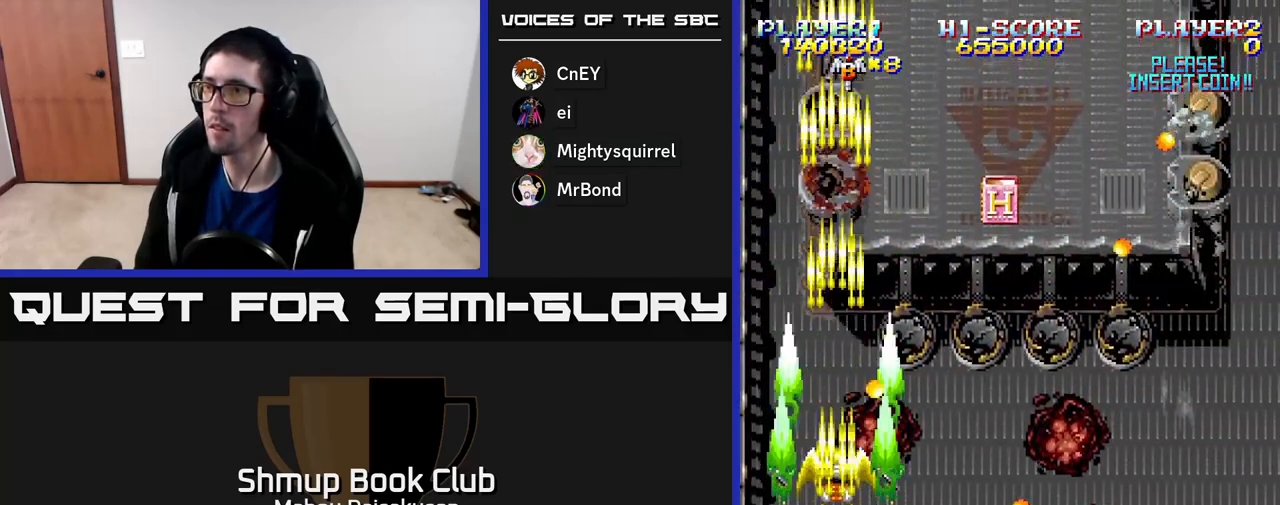
{"buttons": ["A", "DPAD_RIGHT"], "right_stick": "center", "events": [[50, "DPAD_DOWN", "down"], [117, "DPAD_RIGHT", "down"], [167, "DPAD_DOWN", "up"], [233, "DPAD_UP", "down"], [317, "DPAD_UP", "up"]]}
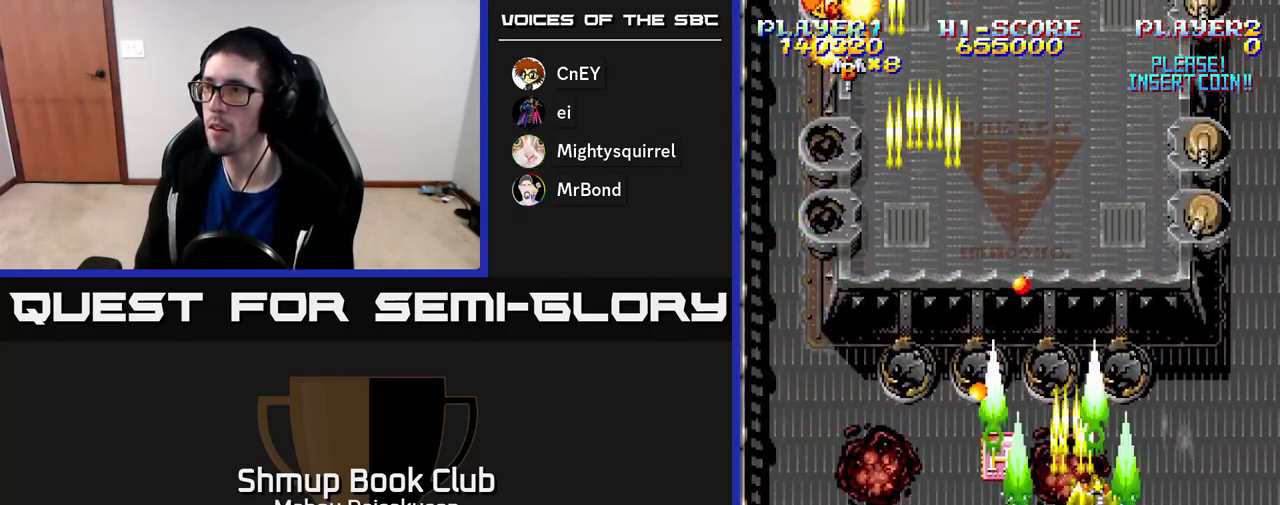
{"buttons": ["A"], "right_stick": "center", "events": [[200, "DPAD_RIGHT", "up"], [217, "DPAD_UP", "down"], [333, "DPAD_UP", "up"]]}